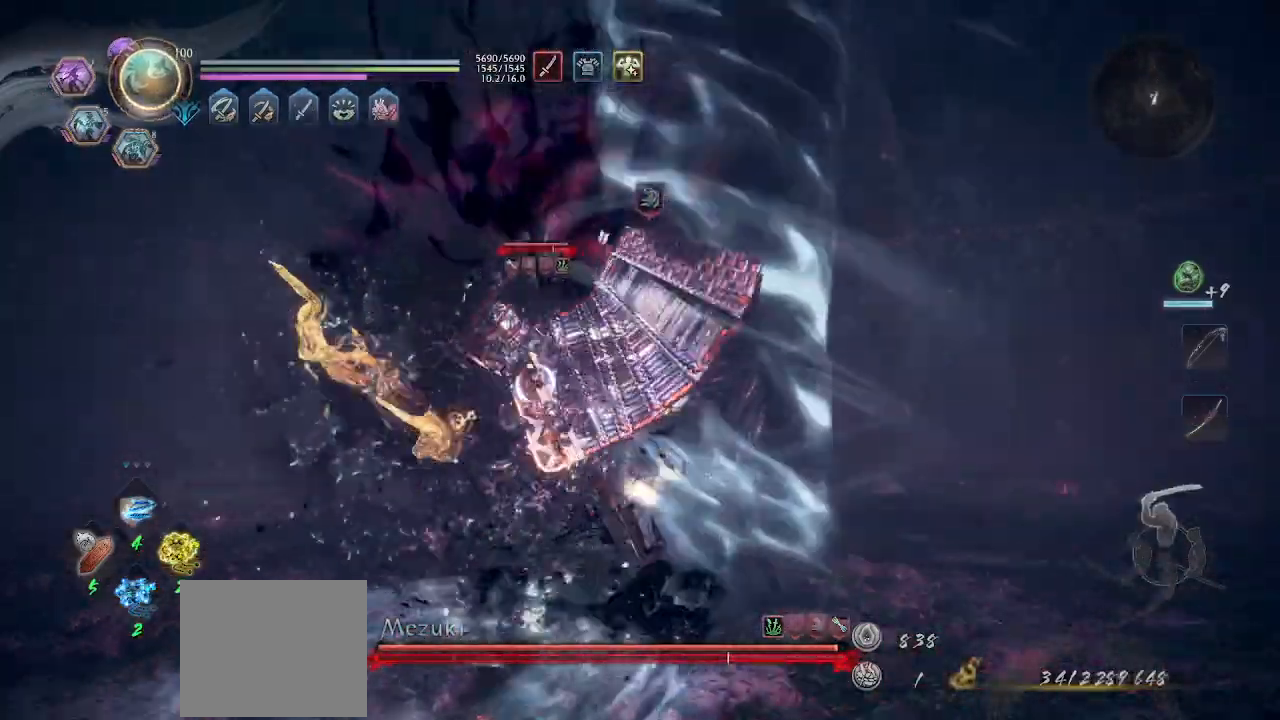
Gameplay with a controller (PlayStation layout); each line is a JSON object with the inputs held at the frame after it. "events" lists button and stick changes between this image and that frame as [ms after this image, input, new state], when the widget could be followed in between. Not read: R3 right_stick.
{"buttons": ["TRIANGLE"], "left_stick": "down-right", "events": [[33, "TRIANGLE", "down"], [100, "TRIANGLE", "up"], [133, "R1", "up"], [200, "left_stick", "down-right"], [300, "SQUARE", "down"], [367, "SQUARE", "up"], [467, "TRIANGLE", "down"]]}
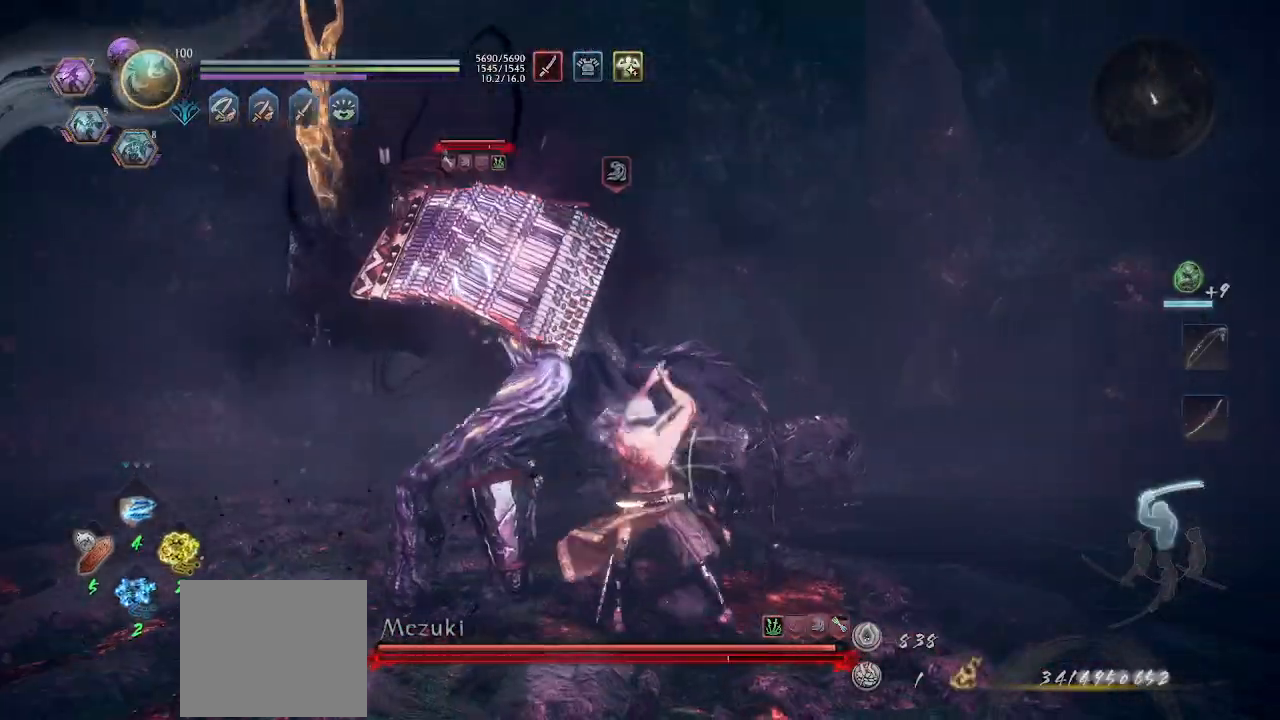
{"buttons": [], "left_stick": "center", "events": [[33, "TRIANGLE", "up"], [100, "TRIANGLE", "down"], [167, "TRIANGLE", "up"], [200, "TRIANGLE", "down"], [267, "TRIANGLE", "up"], [333, "TRIANGLE", "down"], [400, "TRIANGLE", "up"], [467, "left_stick", "center"]]}
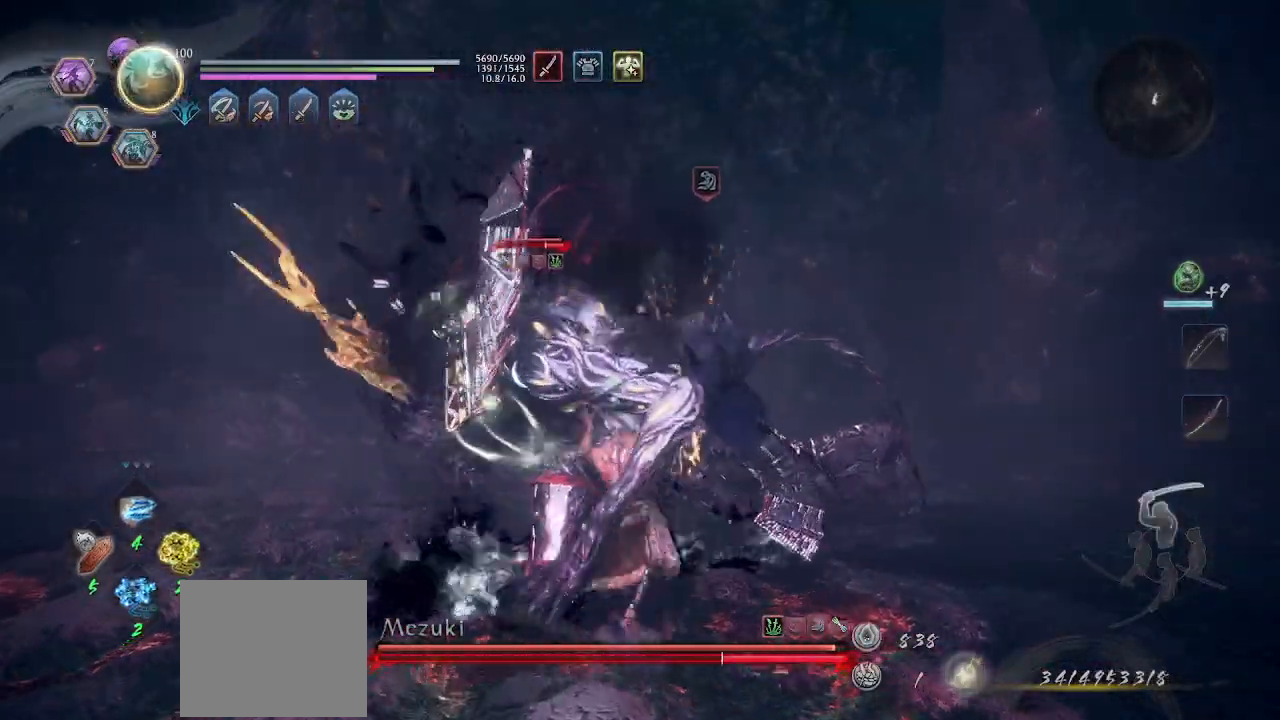
{"buttons": ["R1"], "left_stick": "up", "events": [[267, "left_stick", "up"], [367, "R1", "down"], [433, "R1", "up"], [500, "R1", "down"]]}
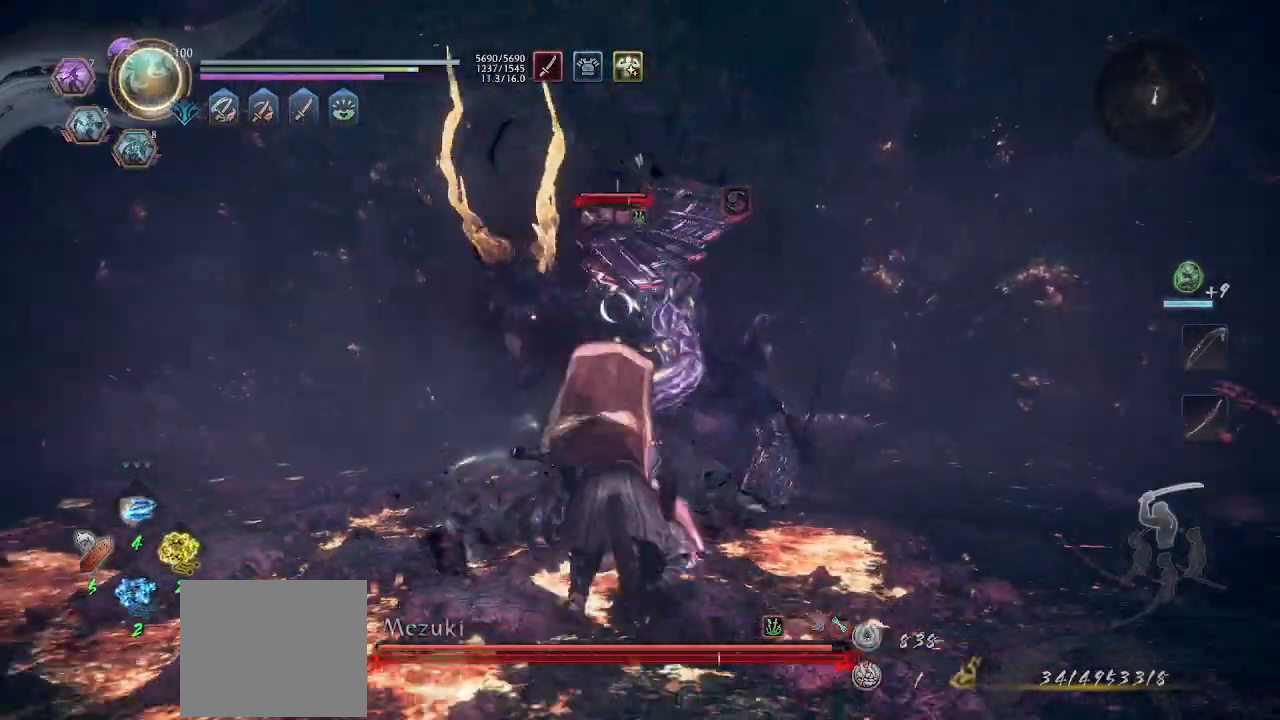
{"buttons": ["SQUARE"], "left_stick": "up", "events": [[33, "TRIANGLE", "down"], [100, "TRIANGLE", "up"], [133, "R1", "up"], [333, "SQUARE", "down"], [400, "SQUARE", "up"], [467, "SQUARE", "down"]]}
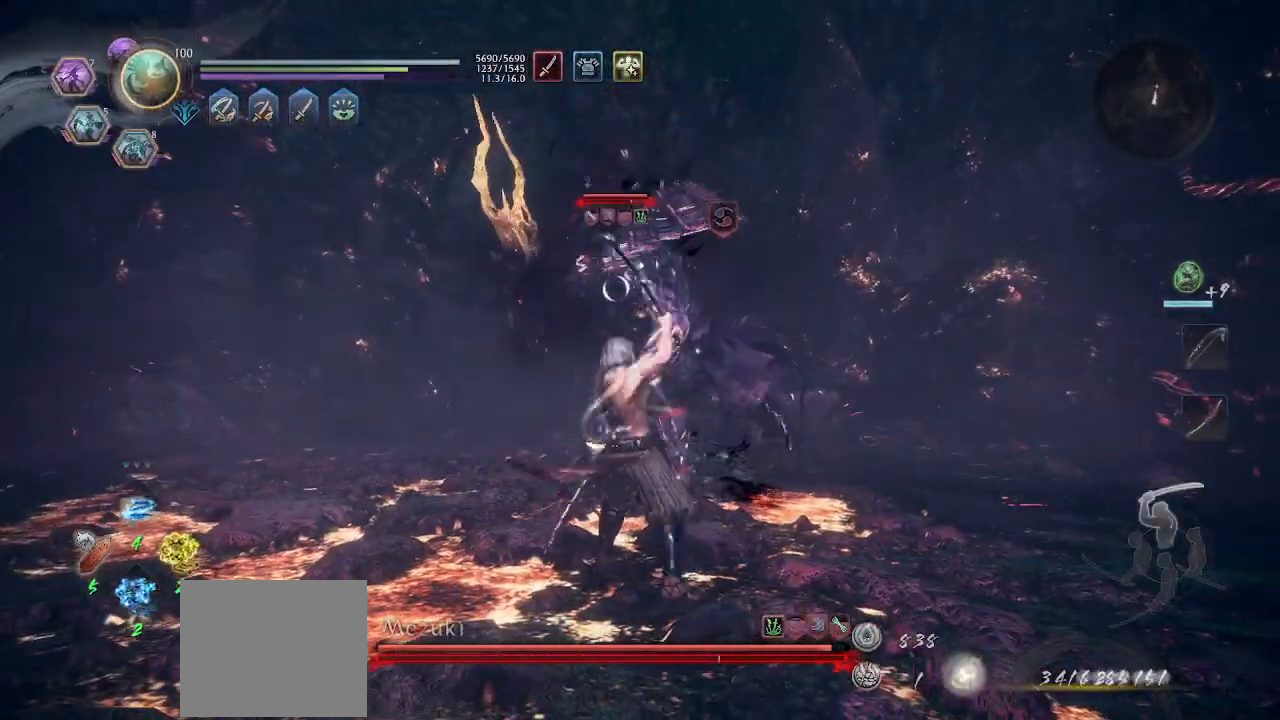
{"buttons": [], "left_stick": "up", "events": [[33, "SQUARE", "up"], [167, "TRIANGLE", "down"], [267, "TRIANGLE", "up"], [300, "TRIANGLE", "down"], [333, "TRIANGLE", "up"], [400, "TRIANGLE", "down"], [500, "TRIANGLE", "up"]]}
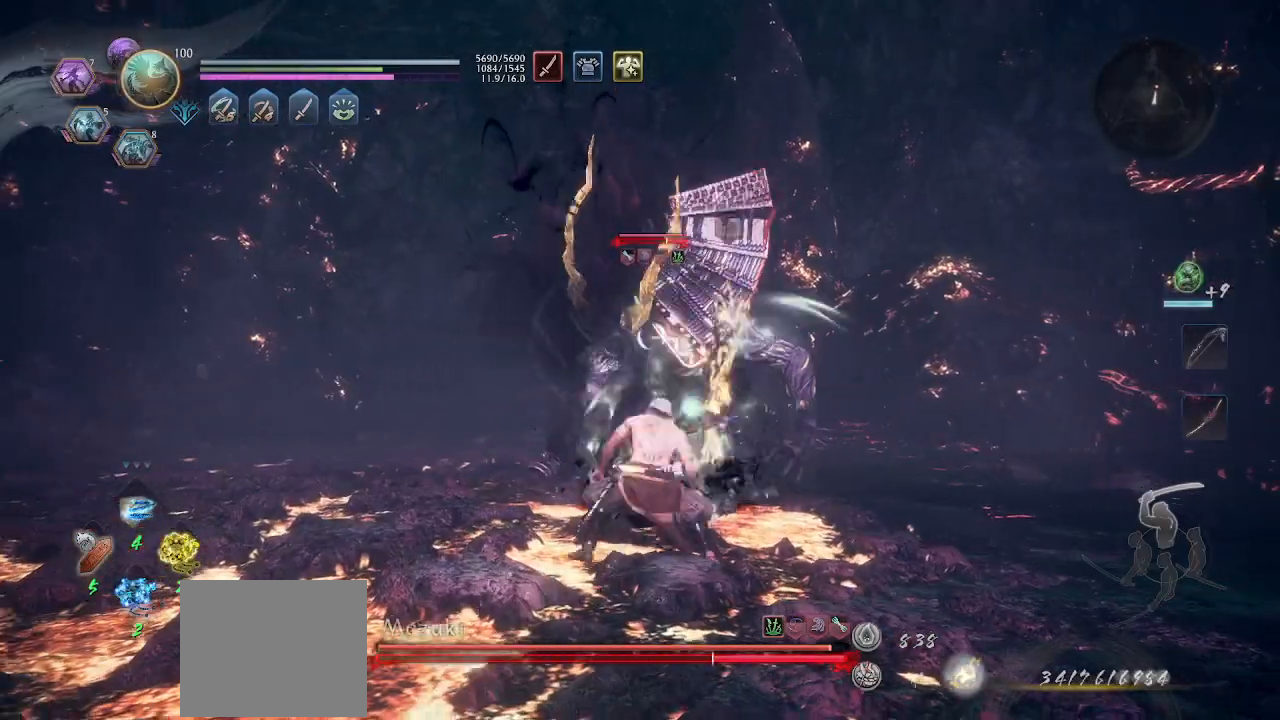
{"buttons": [], "left_stick": "up", "events": [[33, "TRIANGLE", "down"], [133, "TRIANGLE", "up"], [267, "TRIANGLE", "down"], [333, "TRIANGLE", "up"], [400, "TRIANGLE", "down"], [500, "TRIANGLE", "up"]]}
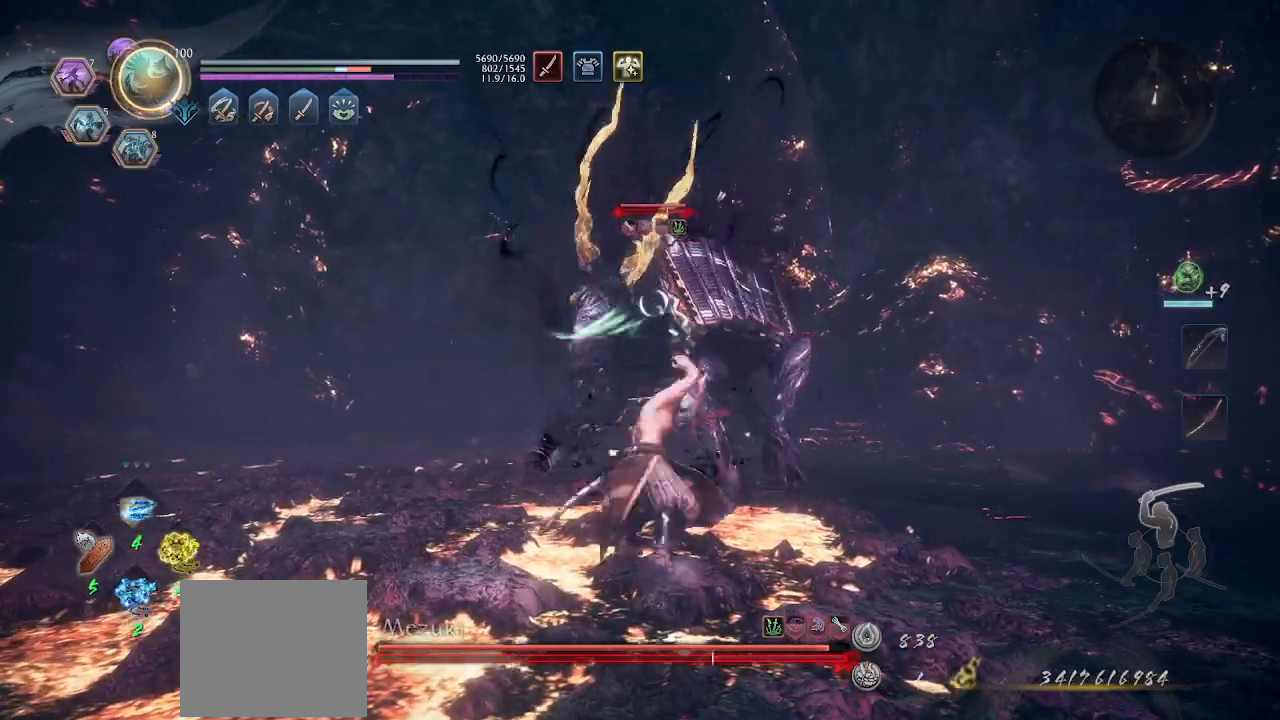
{"buttons": [], "left_stick": "up", "events": [[67, "R1", "down"], [100, "TRIANGLE", "down"], [133, "TRIANGLE", "up"], [167, "R1", "up"], [200, "R1", "down"], [233, "TRIANGLE", "down"], [300, "TRIANGLE", "up"], [333, "R1", "up"]]}
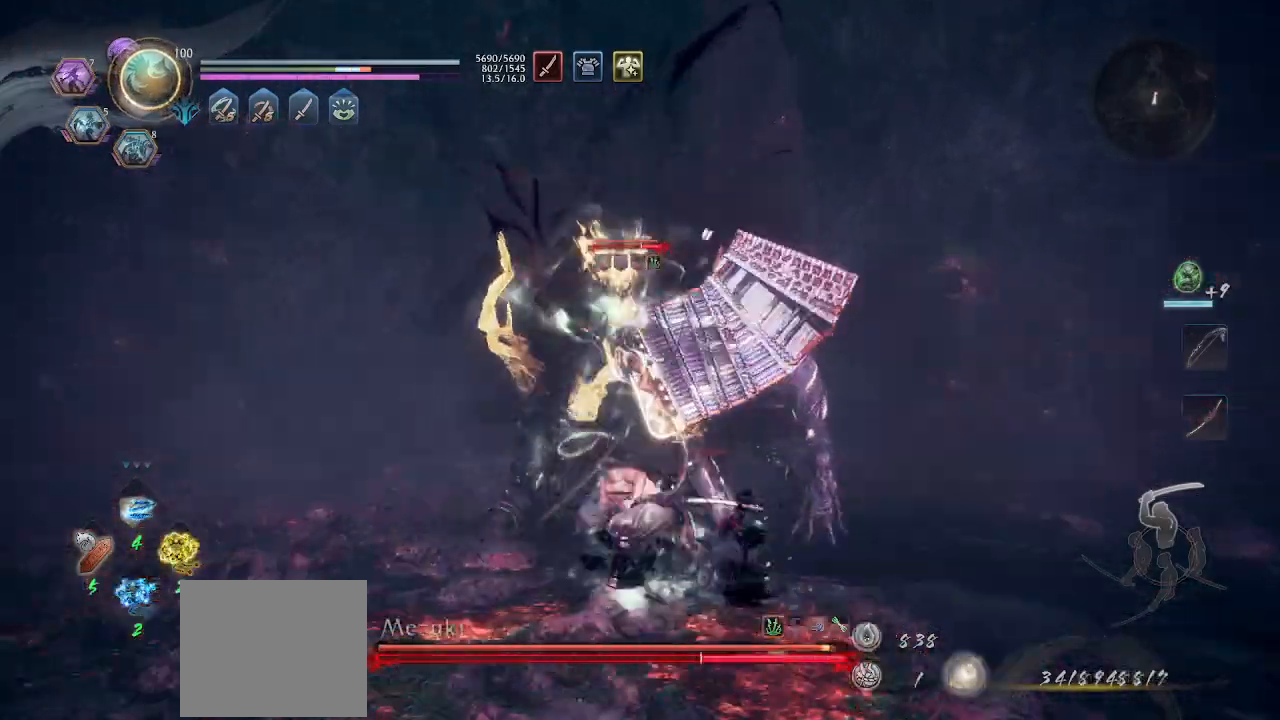
{"buttons": [], "left_stick": "down-right", "events": [[100, "R1", "down"], [167, "R1", "up"], [233, "R1", "down"], [433, "R1", "up"], [467, "left_stick", "down-right"]]}
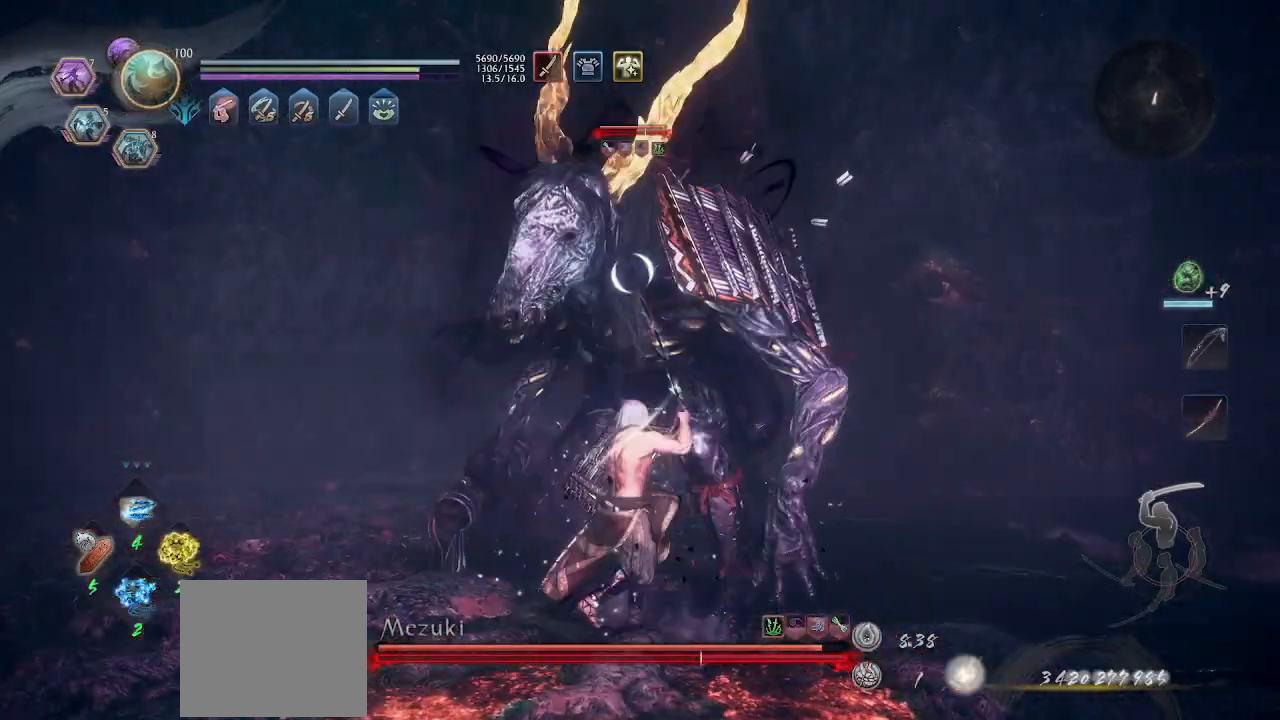
{"buttons": [], "left_stick": "center", "events": [[133, "TRIANGLE", "down"], [200, "TRIANGLE", "up"], [333, "left_stick", "center"], [367, "SQUARE", "down"], [400, "SQUARE", "up"]]}
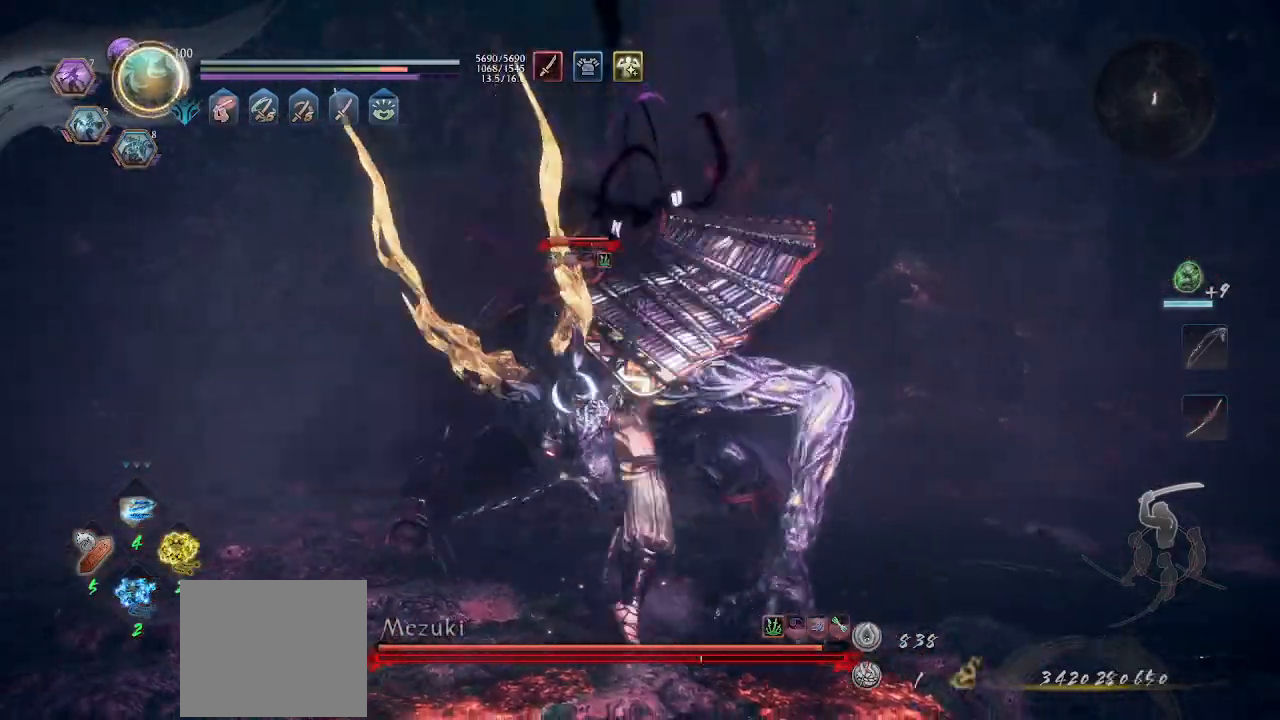
{"buttons": [], "left_stick": "down-right", "events": [[100, "SQUARE", "down"], [167, "SQUARE", "up"], [167, "left_stick", "down-right"], [200, "SQUARE", "down"], [233, "SQUARE", "up"], [300, "SQUARE", "down"], [367, "SQUARE", "up"], [433, "SQUARE", "down"], [500, "SQUARE", "up"]]}
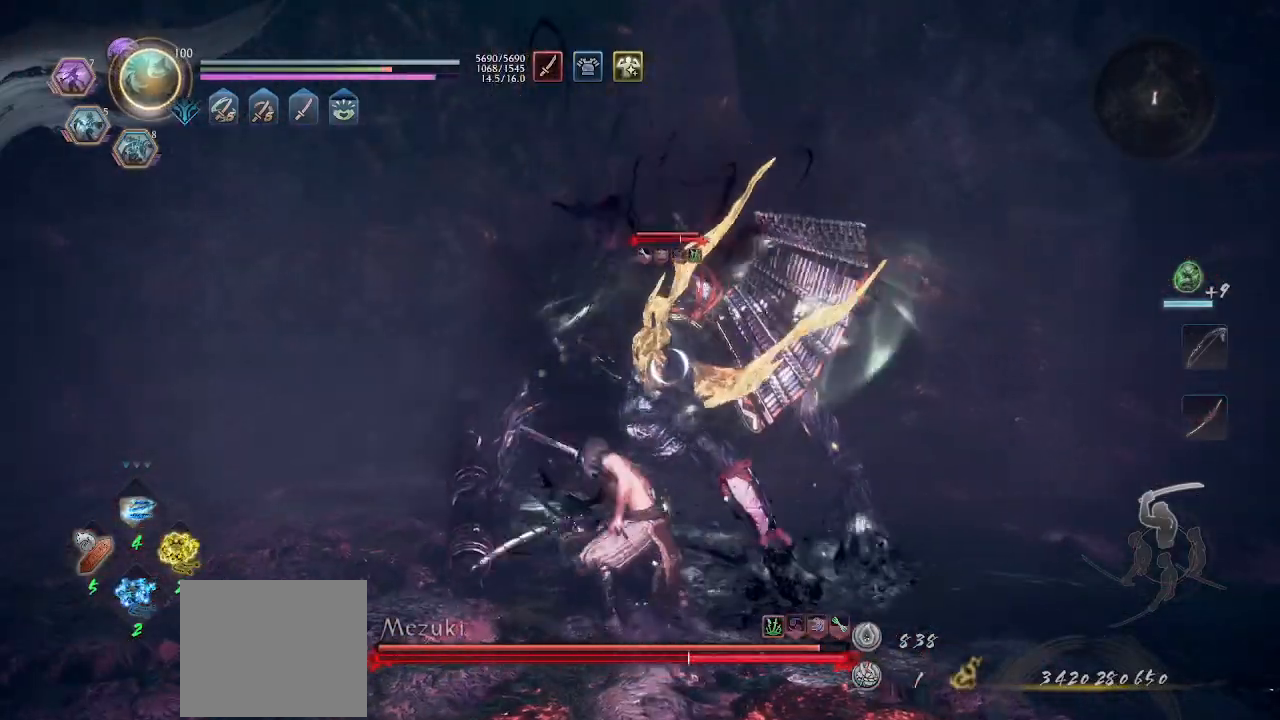
{"buttons": ["TRIANGLE"], "left_stick": "down-right", "events": [[167, "TRIANGLE", "down"], [233, "TRIANGLE", "up"], [400, "TRIANGLE", "down"]]}
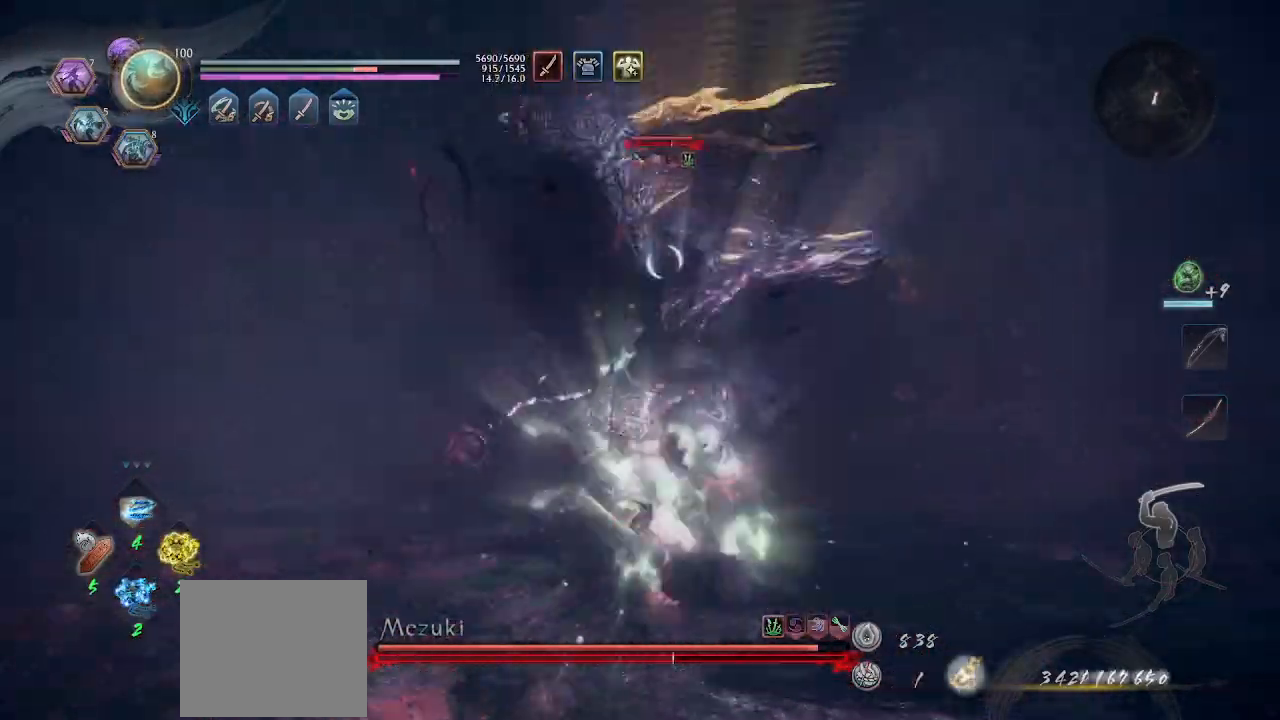
{"buttons": [], "left_stick": "center", "events": [[133, "TRIANGLE", "up"], [233, "TRIANGLE", "down"], [367, "TRIANGLE", "up"], [433, "left_stick", "center"]]}
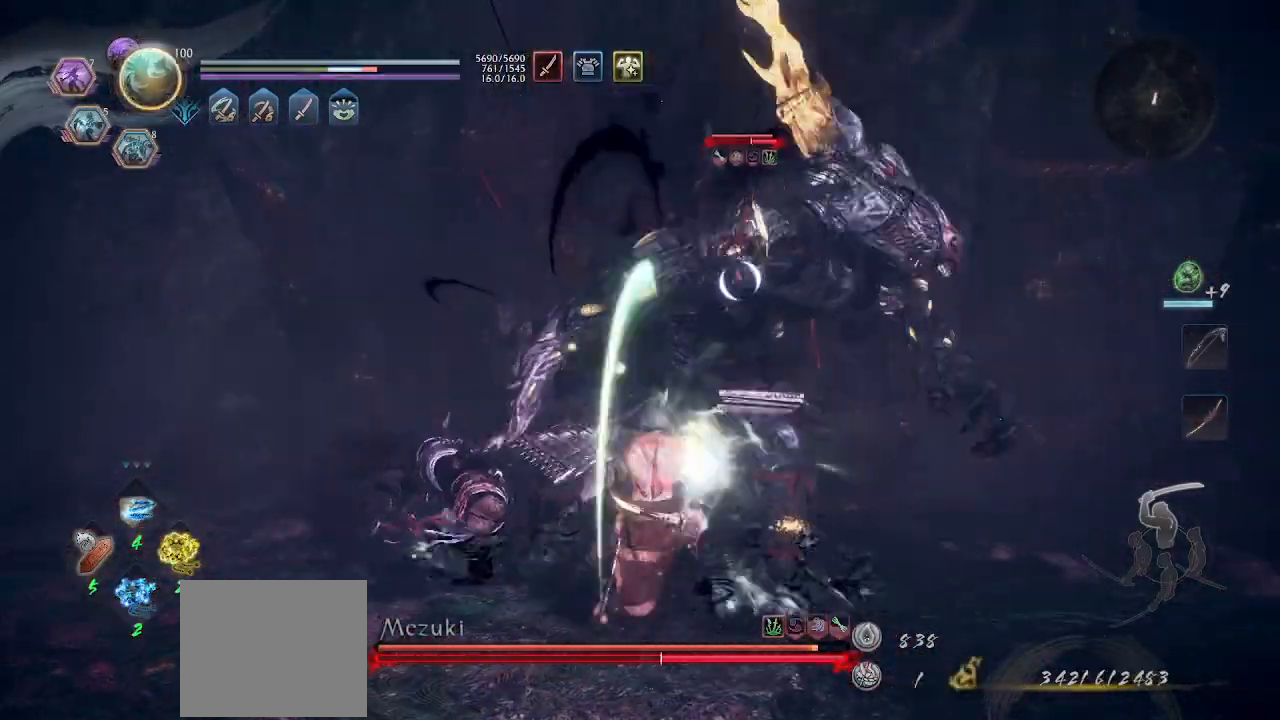
{"buttons": ["TRIANGLE", "R2"], "left_stick": "center", "events": [[133, "L2", "down"], [133, "left_stick", "up-right"], [267, "L2", "up"], [367, "left_stick", "center"], [500, "R2", "down"], [500, "TRIANGLE", "down"]]}
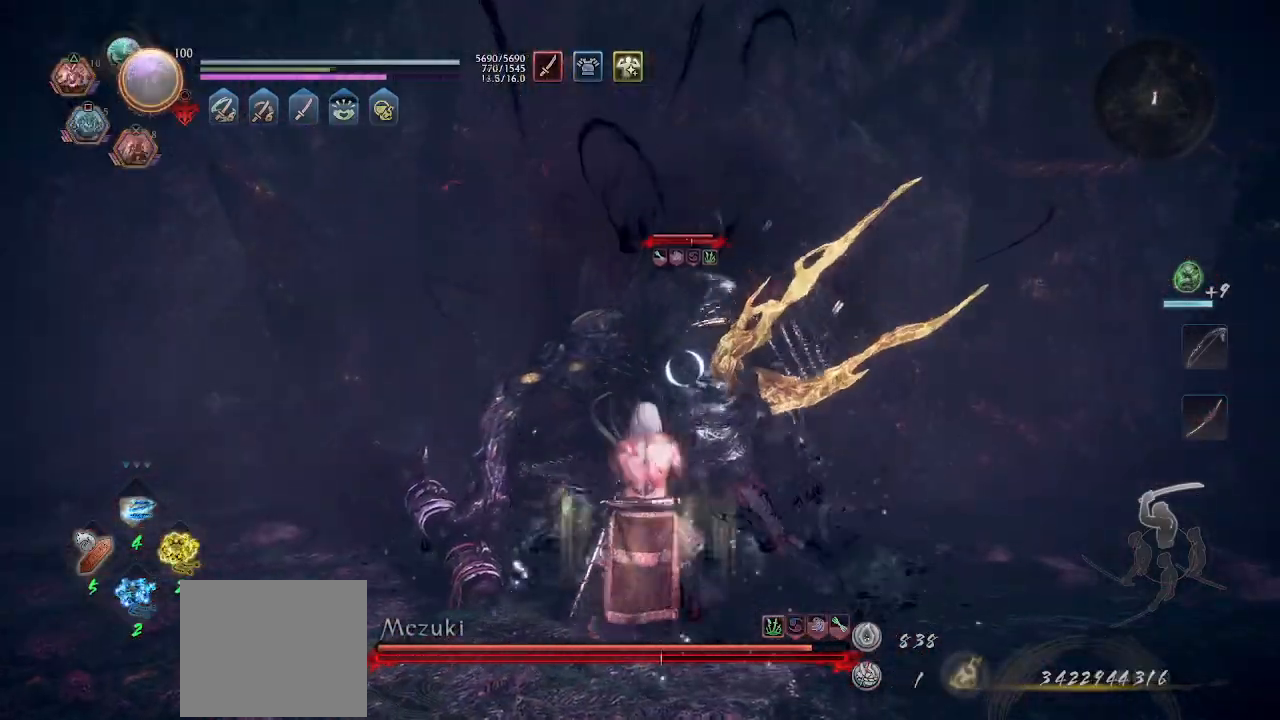
{"buttons": [], "left_stick": "up", "events": [[67, "TRIANGLE", "up"], [133, "TRIANGLE", "down"], [133, "left_stick", "up"], [200, "TRIANGLE", "up"], [433, "R2", "up"]]}
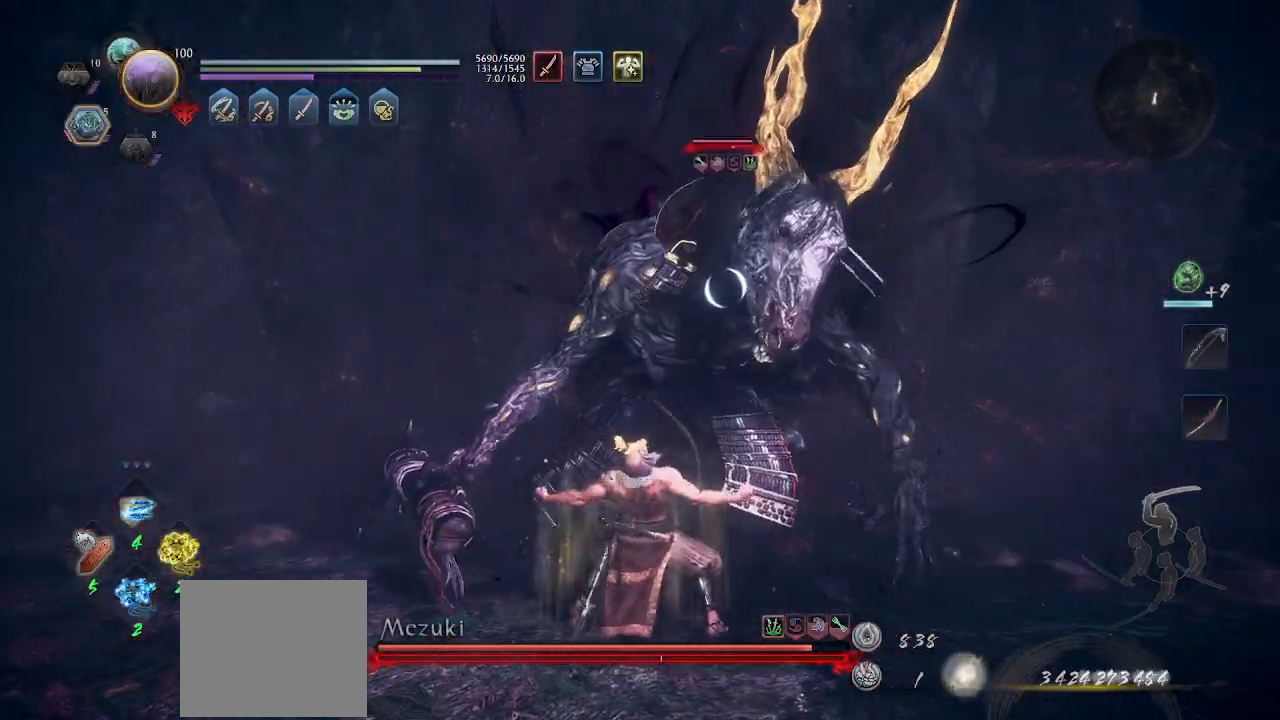
{"buttons": [], "left_stick": "up", "events": [[267, "R1", "down"], [300, "CROSS", "down"], [367, "CROSS", "up"], [433, "CROSS", "down"], [500, "CROSS", "up"], [500, "R1", "up"]]}
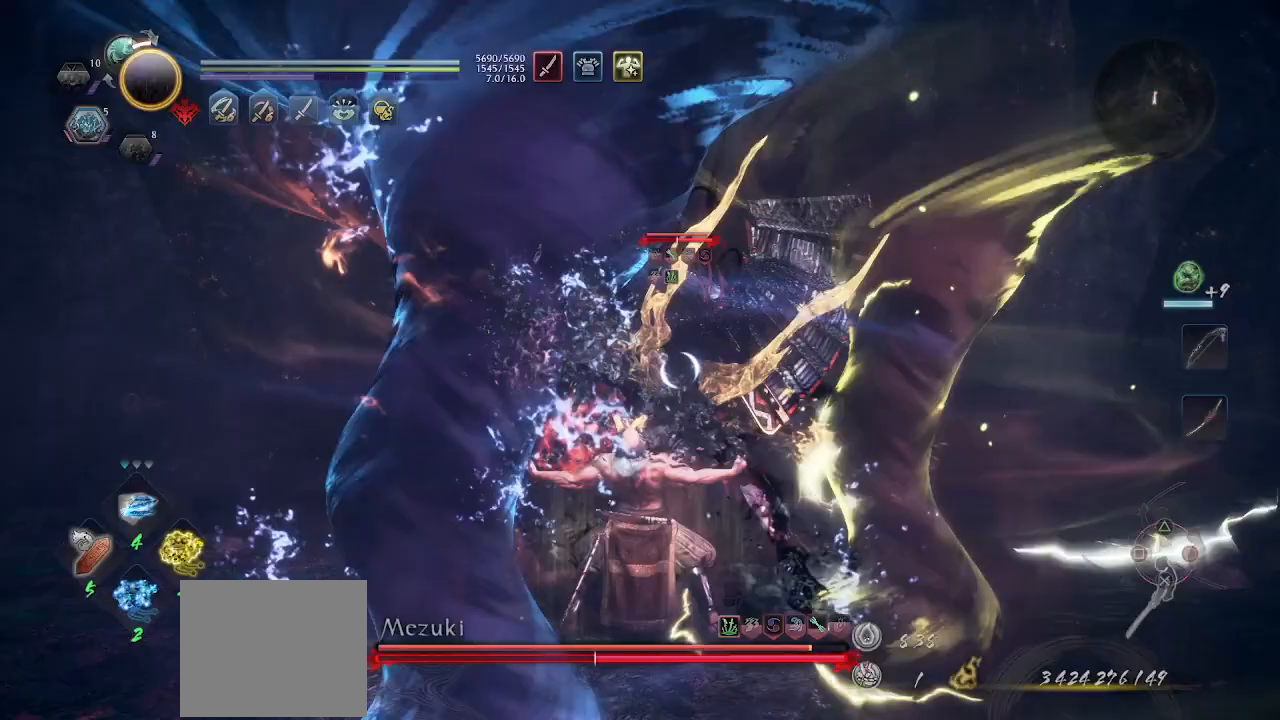
{"buttons": ["TRIANGLE", "R1"], "left_stick": "up", "events": [[33, "CROSS", "down"], [33, "L1", "down"], [100, "CROSS", "up"], [167, "L1", "up"], [200, "CROSS", "down"], [200, "R1", "down"], [233, "L1", "down"], [233, "R1", "up"], [333, "R1", "down"], [367, "L1", "up"], [467, "CROSS", "up"], [467, "TRIANGLE", "down"]]}
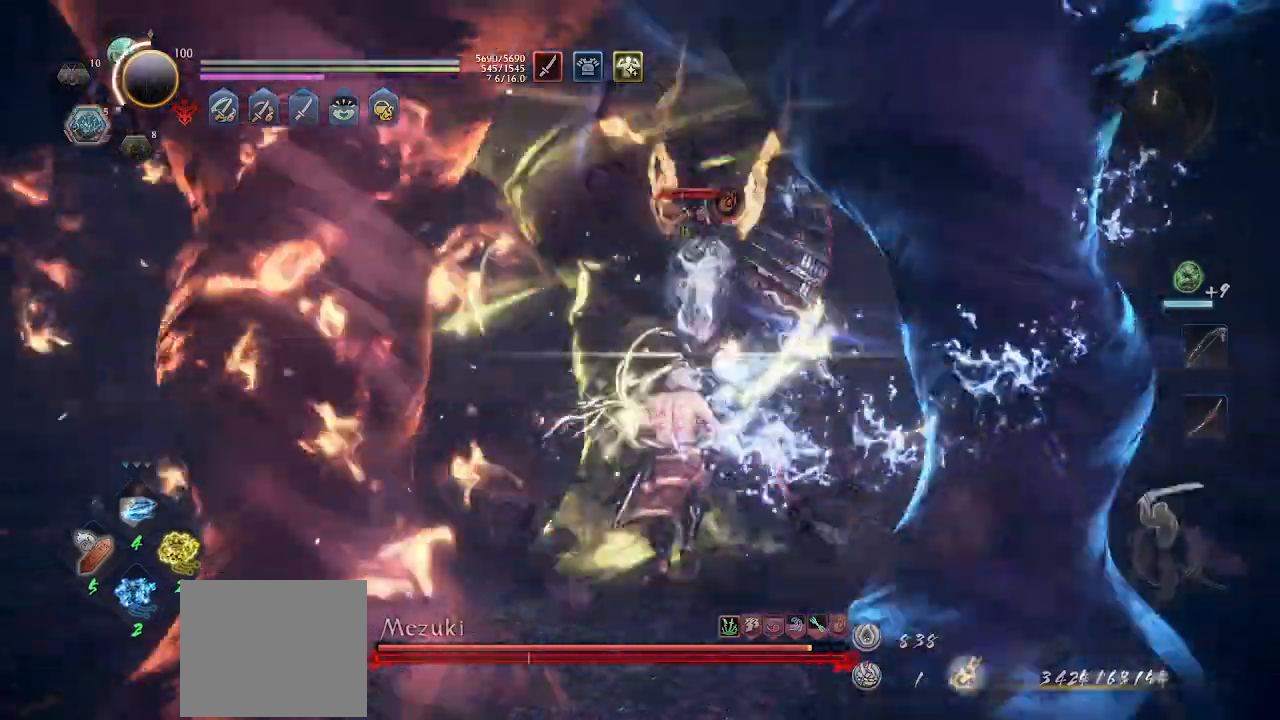
{"buttons": [], "left_stick": "up", "events": [[33, "CROSS", "down"], [33, "TRIANGLE", "up"], [100, "TRIANGLE", "down"], [167, "TRIANGLE", "up"], [300, "R1", "up"], [367, "R1", "down"], [467, "R1", "up"], [500, "CROSS", "up"]]}
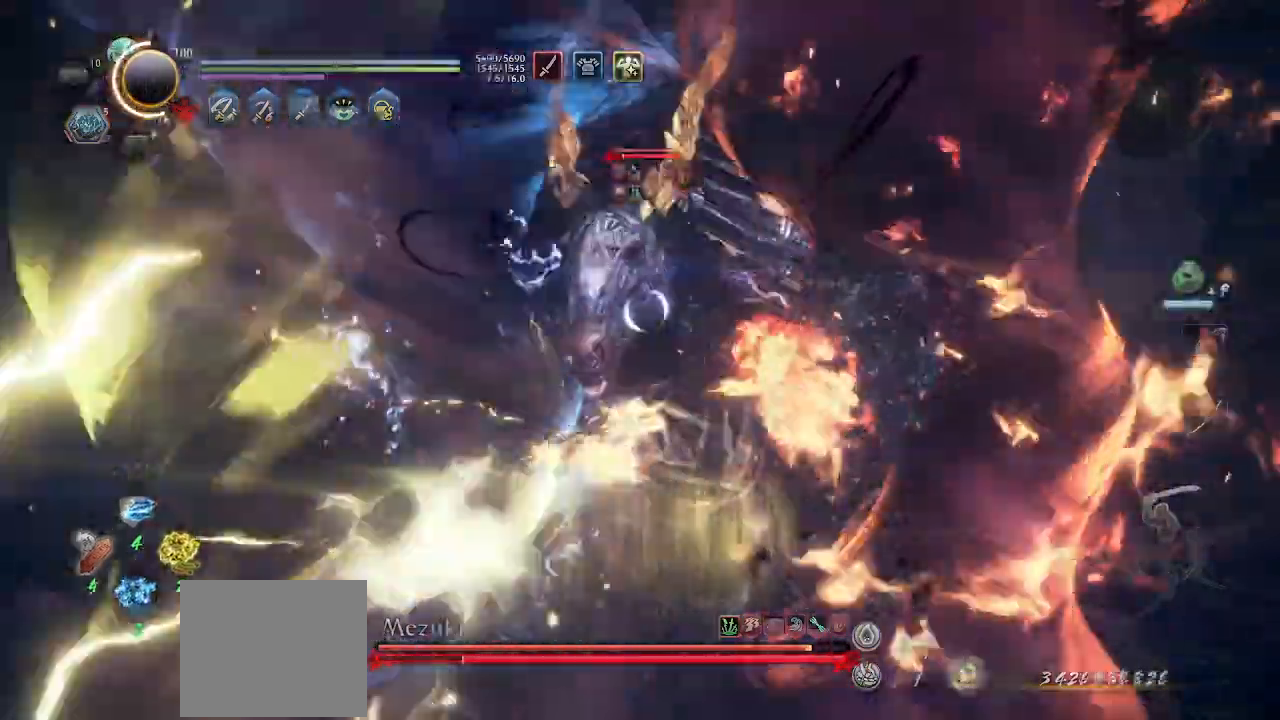
{"buttons": ["TRIANGLE"], "left_stick": "center", "events": [[133, "SQUARE", "down"], [200, "CROSS", "down"], [200, "SQUARE", "up"], [267, "left_stick", "center"], [333, "TRIANGLE", "down"], [500, "CROSS", "up"]]}
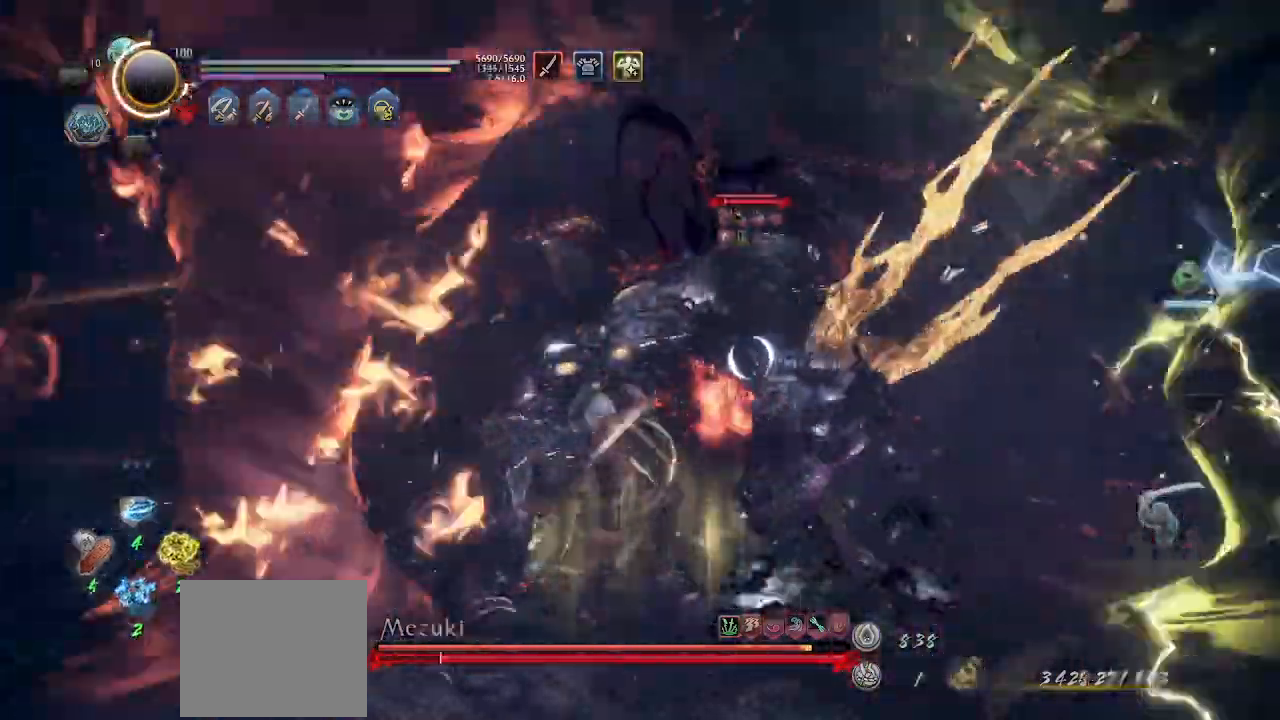
{"buttons": ["CROSS"], "left_stick": "up", "events": [[67, "left_stick", "up"], [267, "R1", "down"], [400, "R1", "up"], [433, "CROSS", "down"], [433, "TRIANGLE", "up"]]}
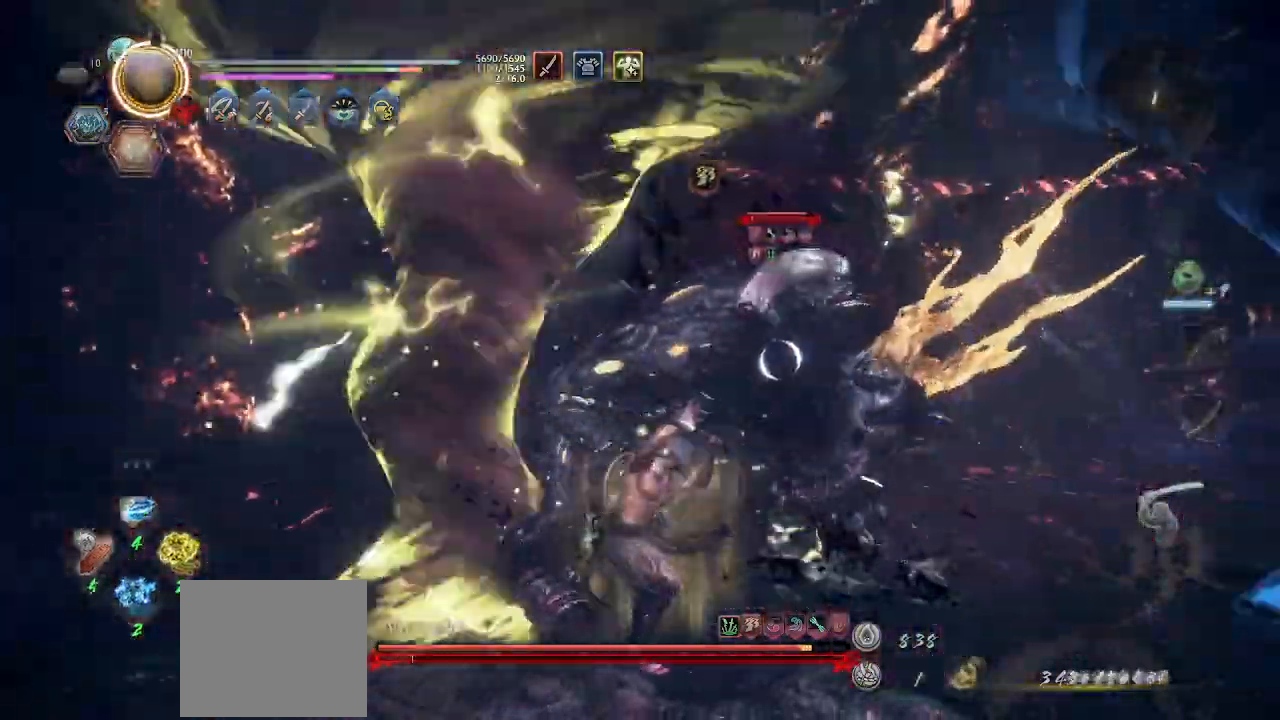
{"buttons": ["CROSS"], "left_stick": "up-left", "events": [[267, "left_stick", "center"], [433, "left_stick", "up-left"]]}
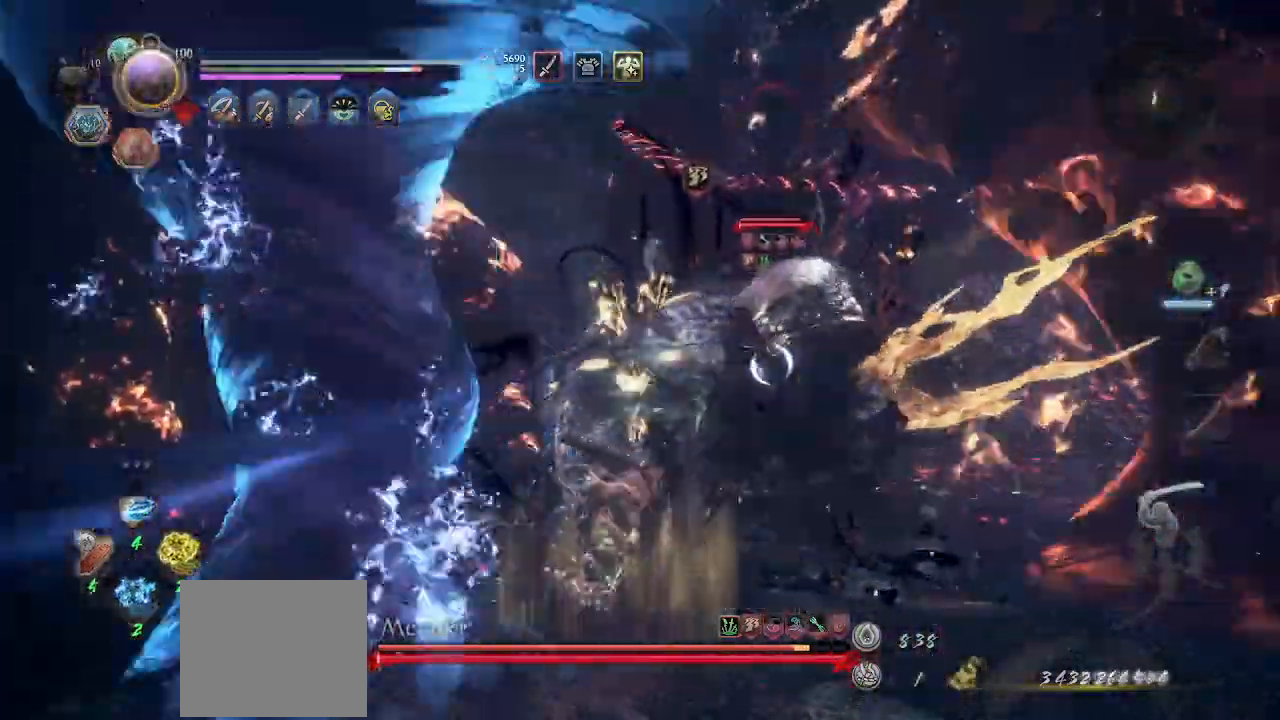
{"buttons": ["CIRCLE", "R1"], "left_stick": "center", "events": [[100, "left_stick", "center"], [467, "R1", "down"], [500, "CIRCLE", "down"], [500, "CROSS", "up"]]}
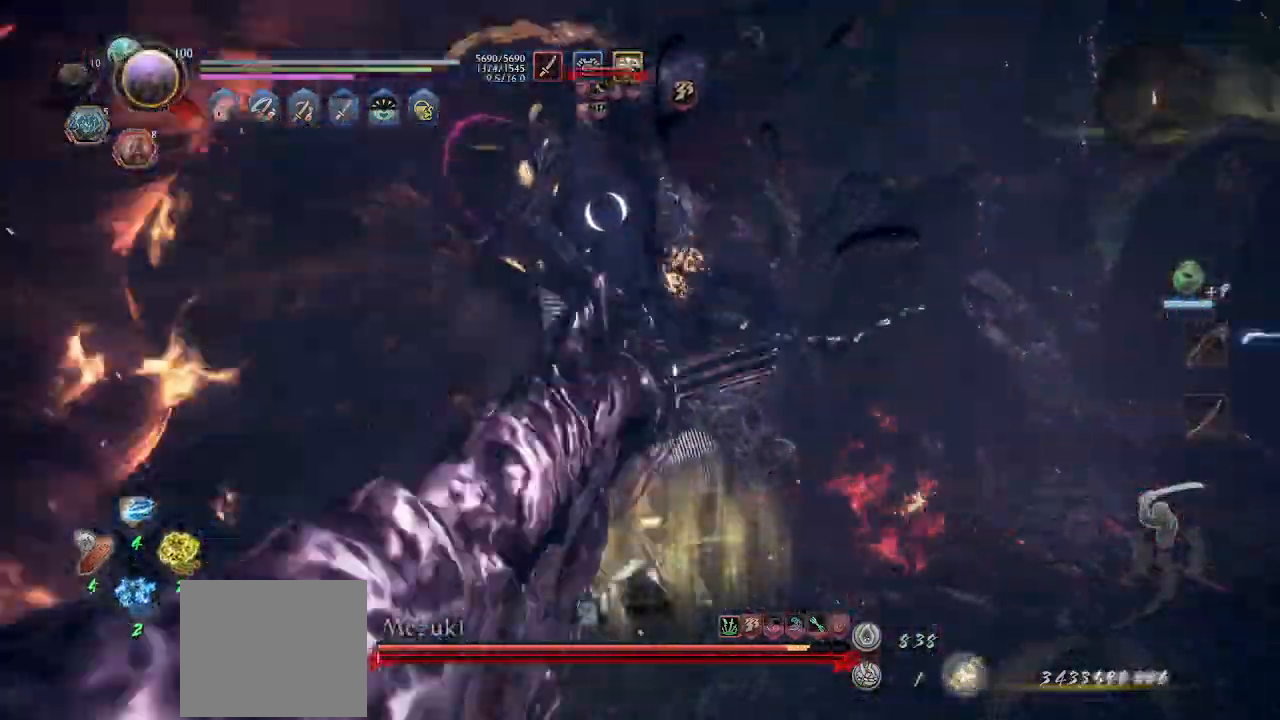
{"buttons": ["SQUARE", "L1"], "left_stick": "up-left", "events": [[33, "DPAD_RIGHT", "down"], [67, "DPAD_RIGHT", "up"], [133, "CIRCLE", "up"], [133, "CROSS", "down"], [133, "R1", "up"], [300, "left_stick", "up-left"], [367, "L1", "down"], [467, "CROSS", "up"], [467, "SQUARE", "down"]]}
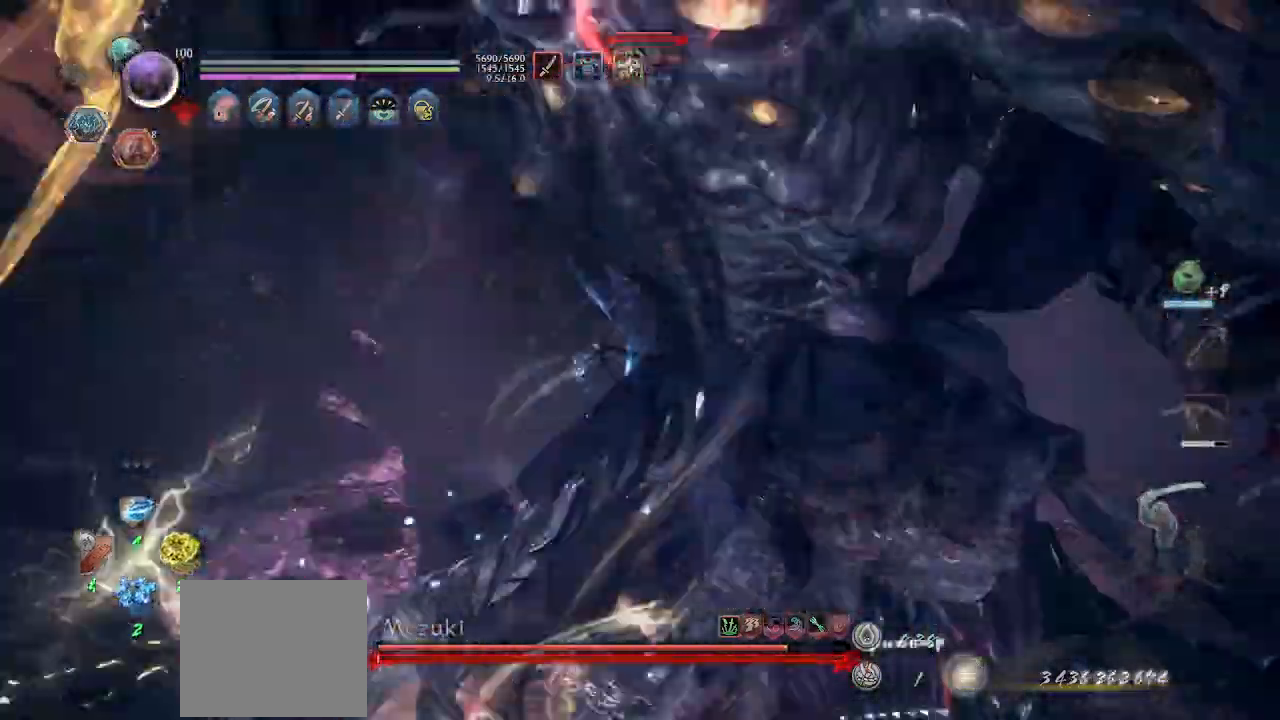
{"buttons": ["CROSS"], "left_stick": "center"}
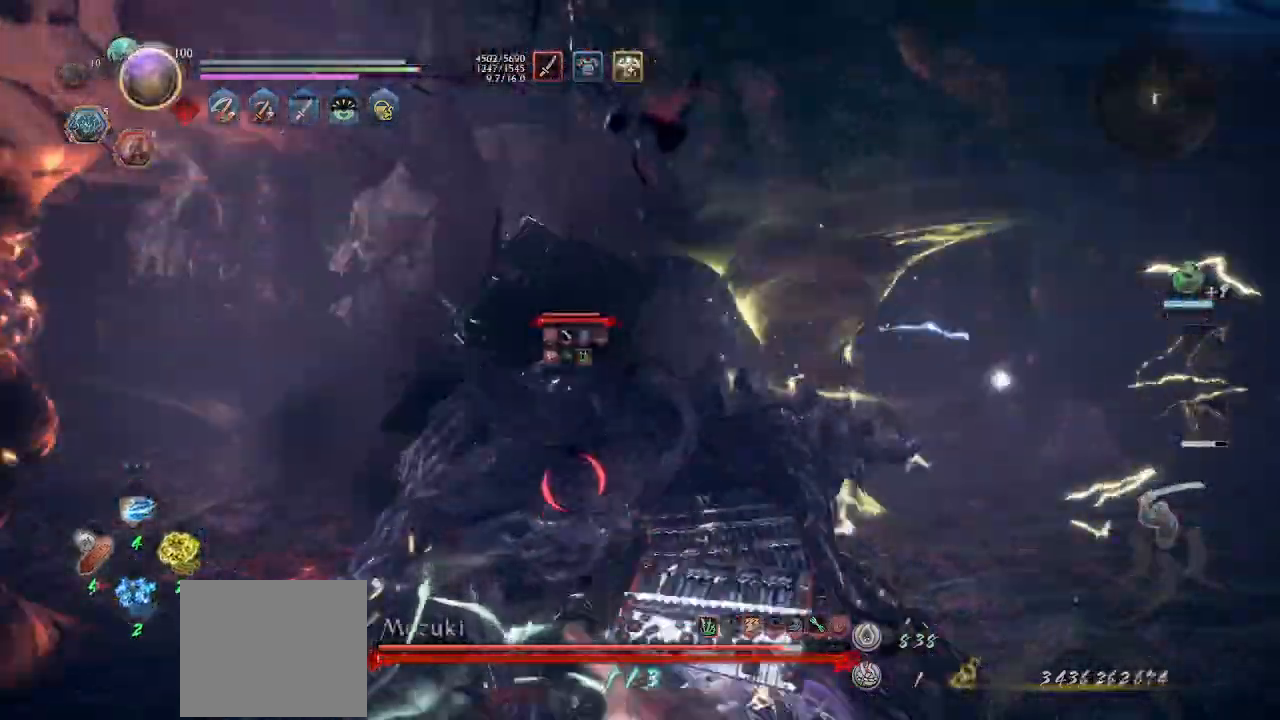
{"buttons": [], "left_stick": "center", "events": [[433, "CROSS", "up"]]}
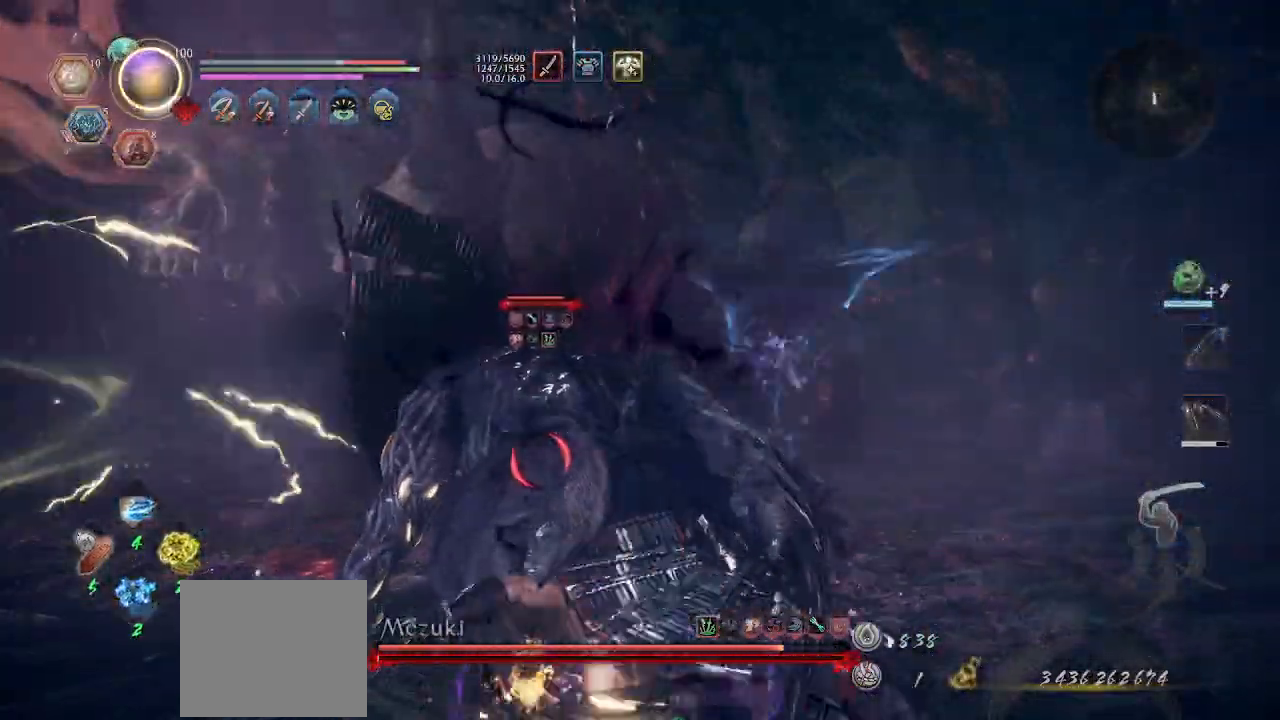
{"buttons": [], "left_stick": "center", "events": [[267, "SQUARE", "down"], [367, "SQUARE", "up"]]}
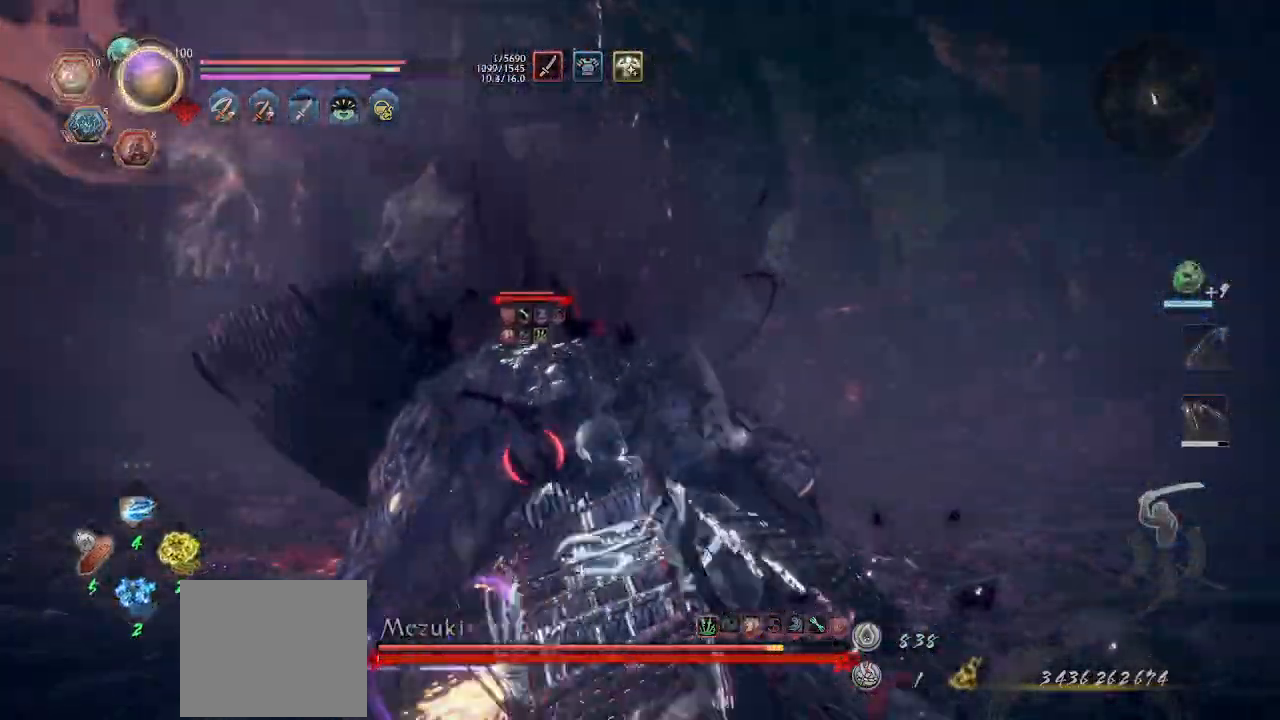
{"buttons": [], "left_stick": "center", "events": []}
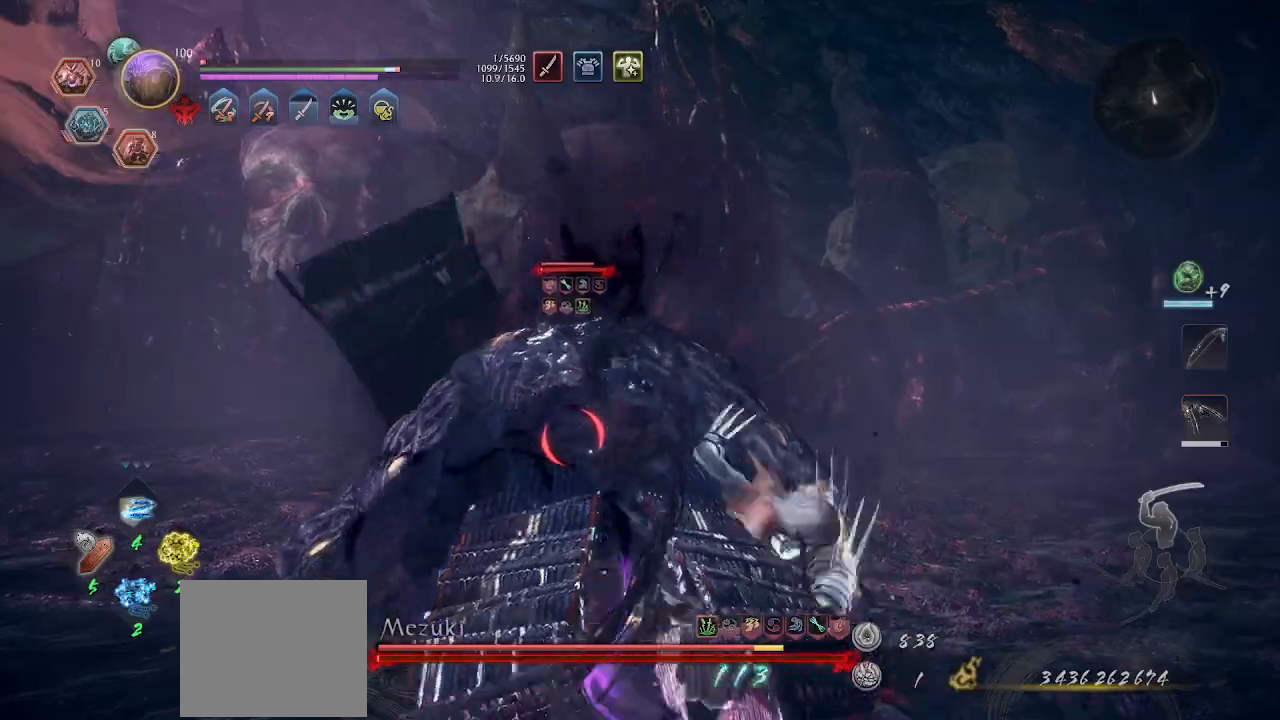
{"buttons": [], "left_stick": "center", "events": [[167, "SQUARE", "down"], [233, "SQUARE", "up"]]}
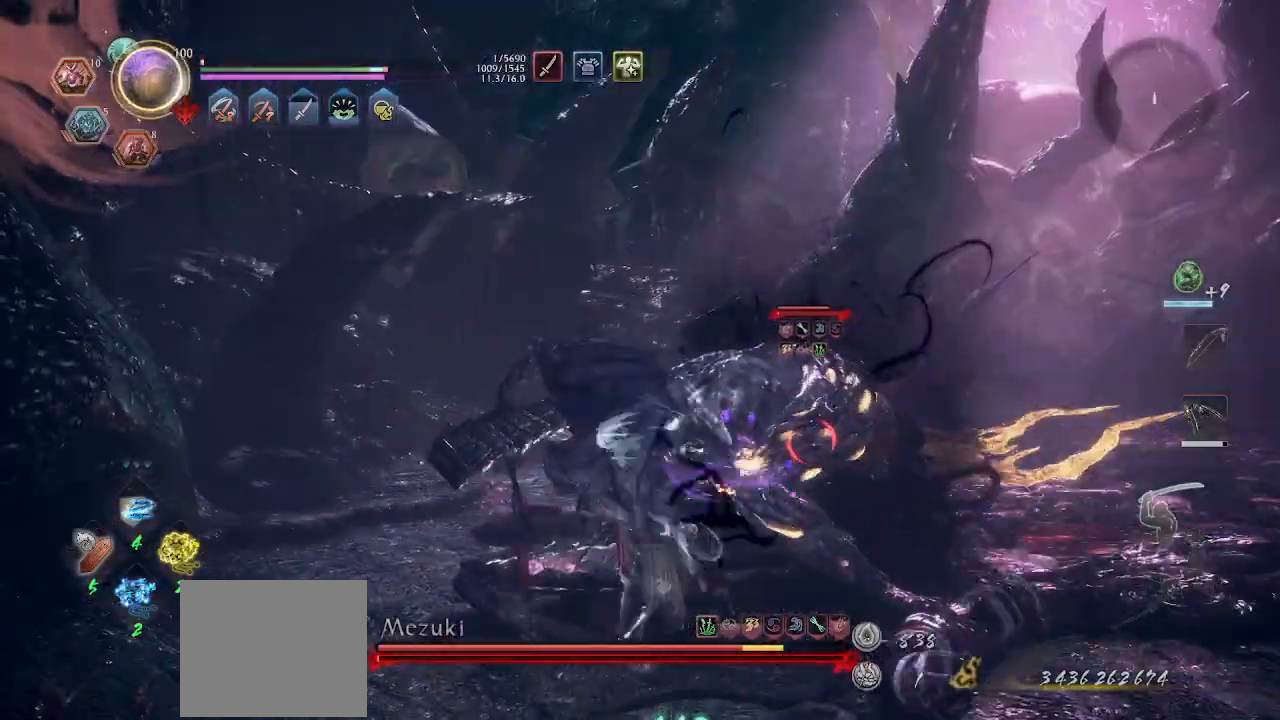
{"buttons": ["SQUARE"], "left_stick": "center", "events": [[500, "SQUARE", "down"]]}
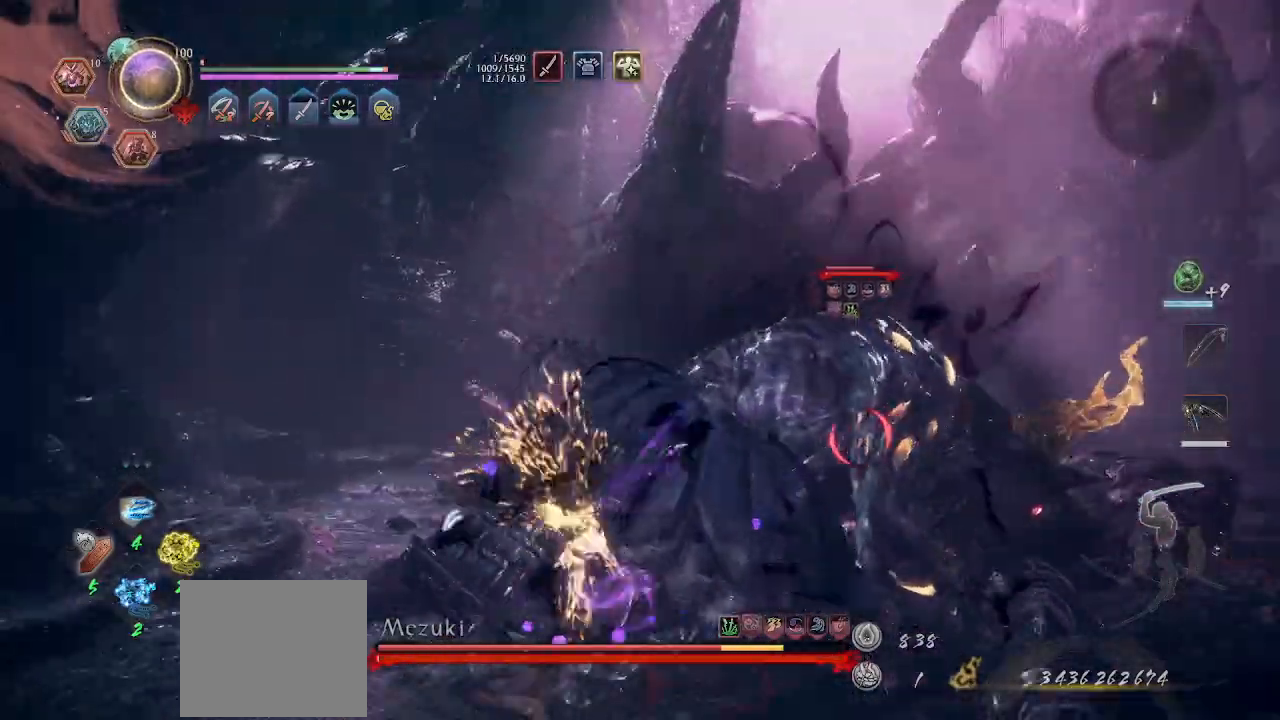
{"buttons": [], "left_stick": "center", "events": [[100, "SQUARE", "up"]]}
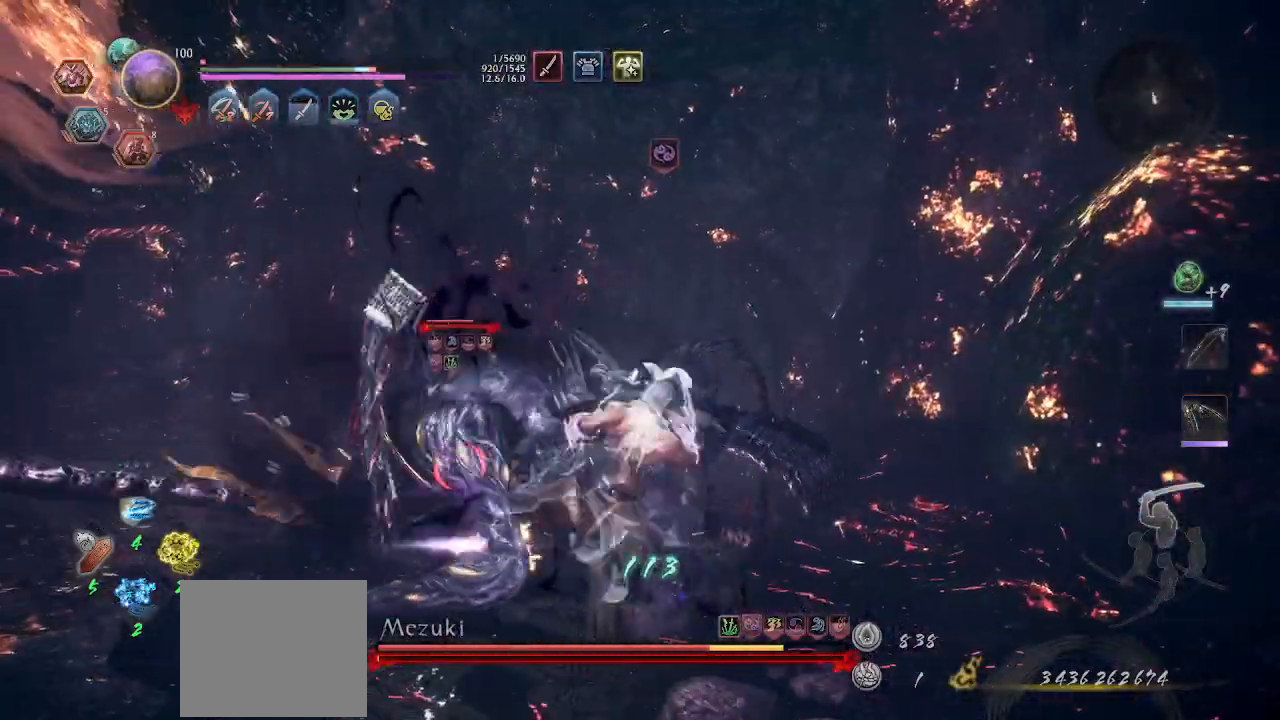
{"buttons": [], "left_stick": "center", "events": [[433, "SQUARE", "down"], [500, "SQUARE", "up"]]}